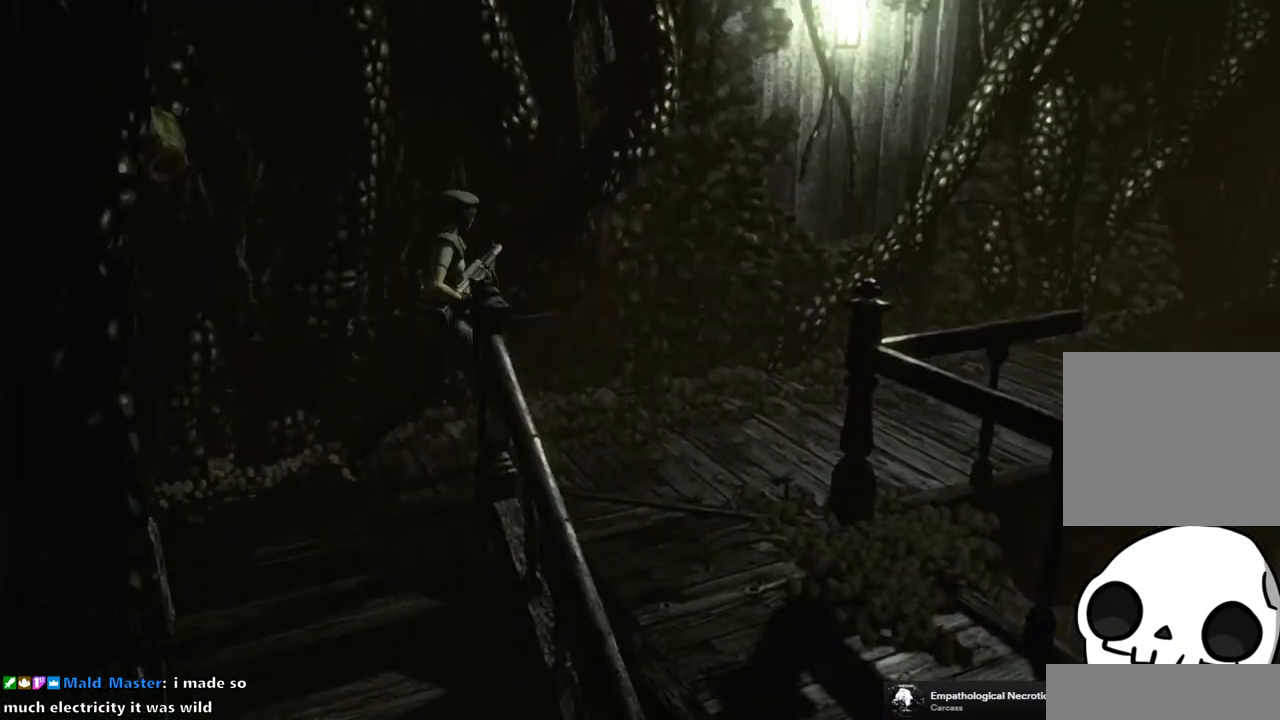
Gameplay with a controller (PlayStation layout); each line is a JSON object with the inputs held at the frame after it. "button_events" lists button changes between this image and that frame as [ms after this image, input, new state], when the widget could be followed in between (sticks are given only as held states).
{"buttons": ["SQUARE", "DPAD_UP"], "left_stick": "center", "right_stick": "center", "button_events": [[200, "DPAD_RIGHT", "up"]]}
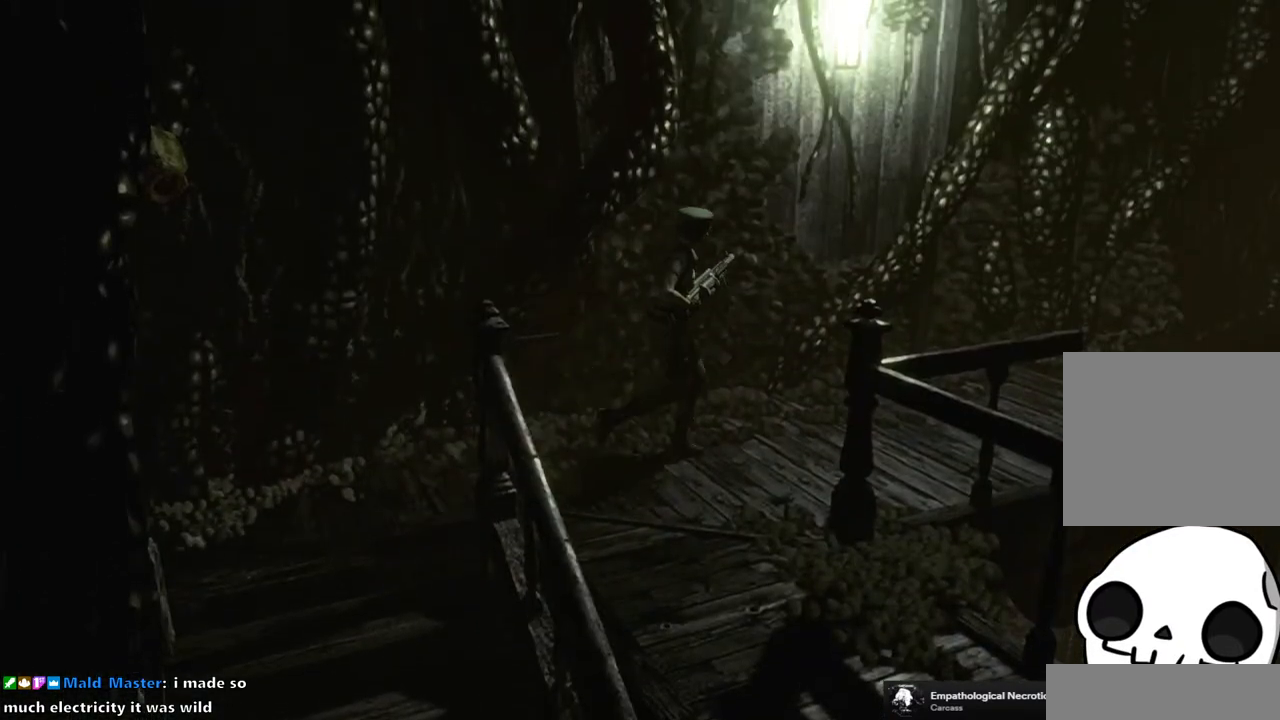
{"buttons": ["SQUARE", "DPAD_UP"], "left_stick": "center", "right_stick": "center", "button_events": []}
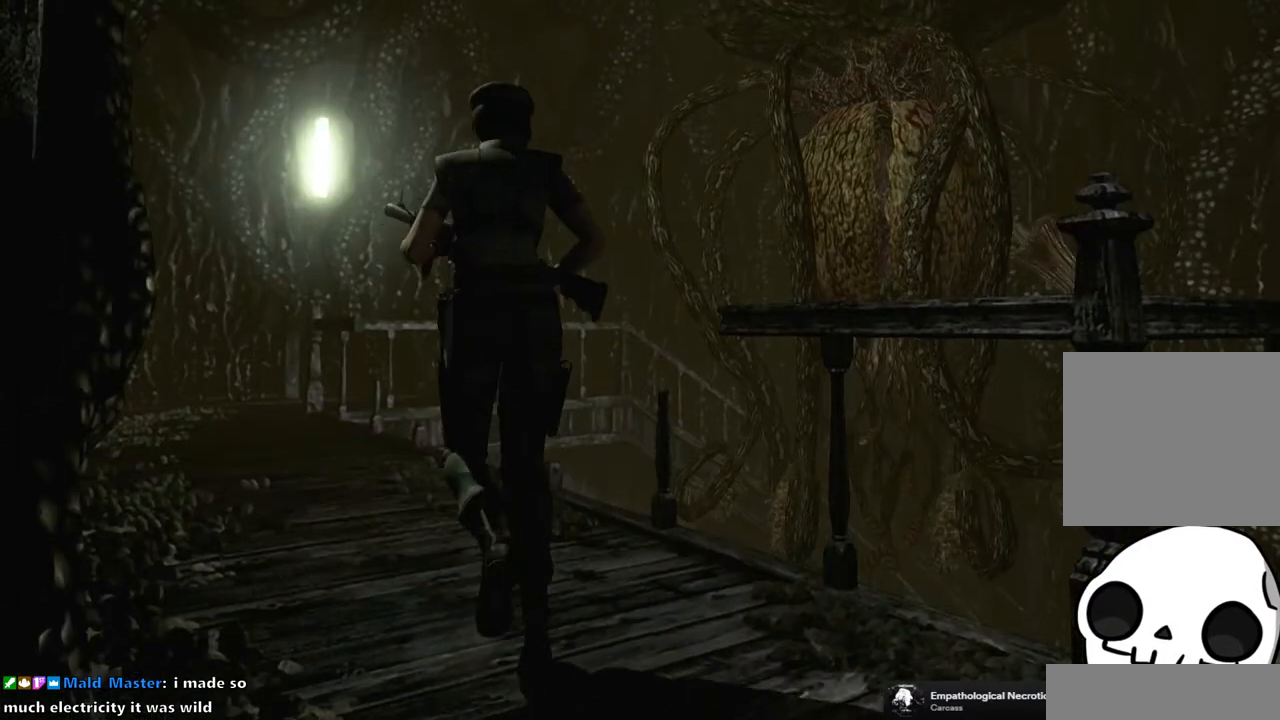
{"buttons": ["SQUARE", "DPAD_UP"], "left_stick": "center", "right_stick": "center", "button_events": [[300, "DPAD_RIGHT", "down"], [450, "DPAD_RIGHT", "up"]]}
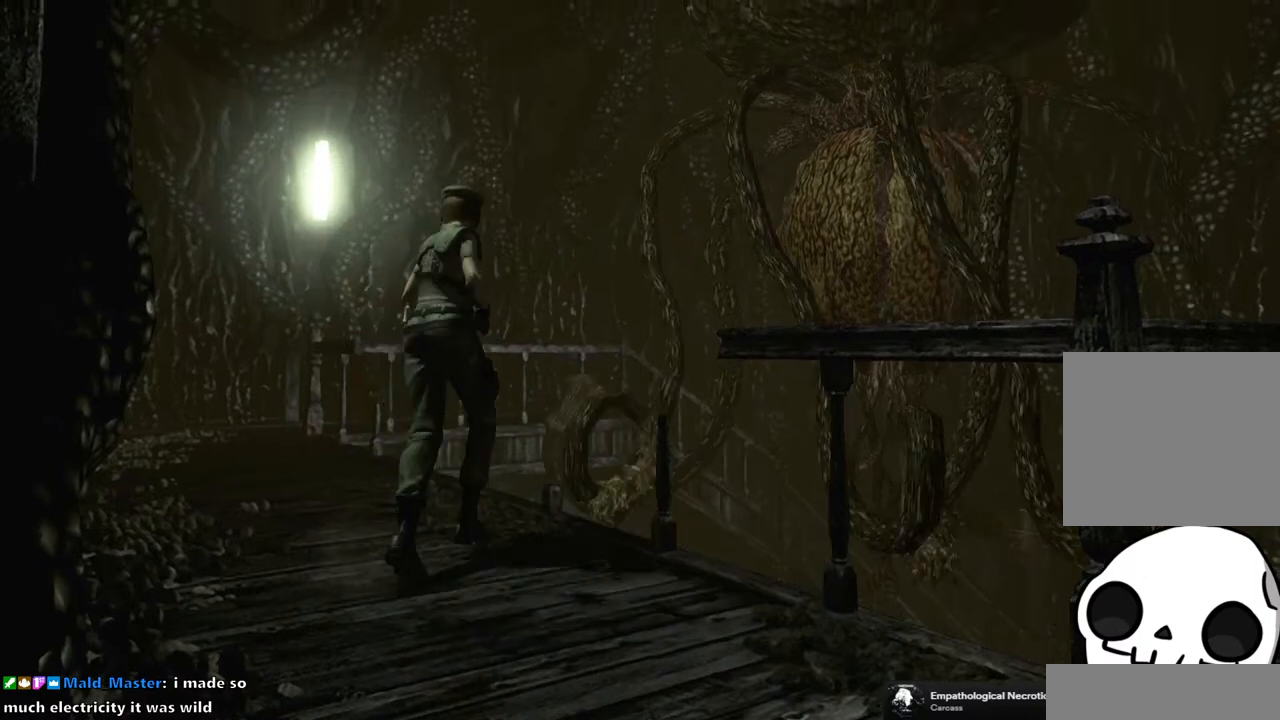
{"buttons": [], "left_stick": "center", "right_stick": "center", "button_events": [[83, "SQUARE", "up"], [133, "DPAD_UP", "up"]]}
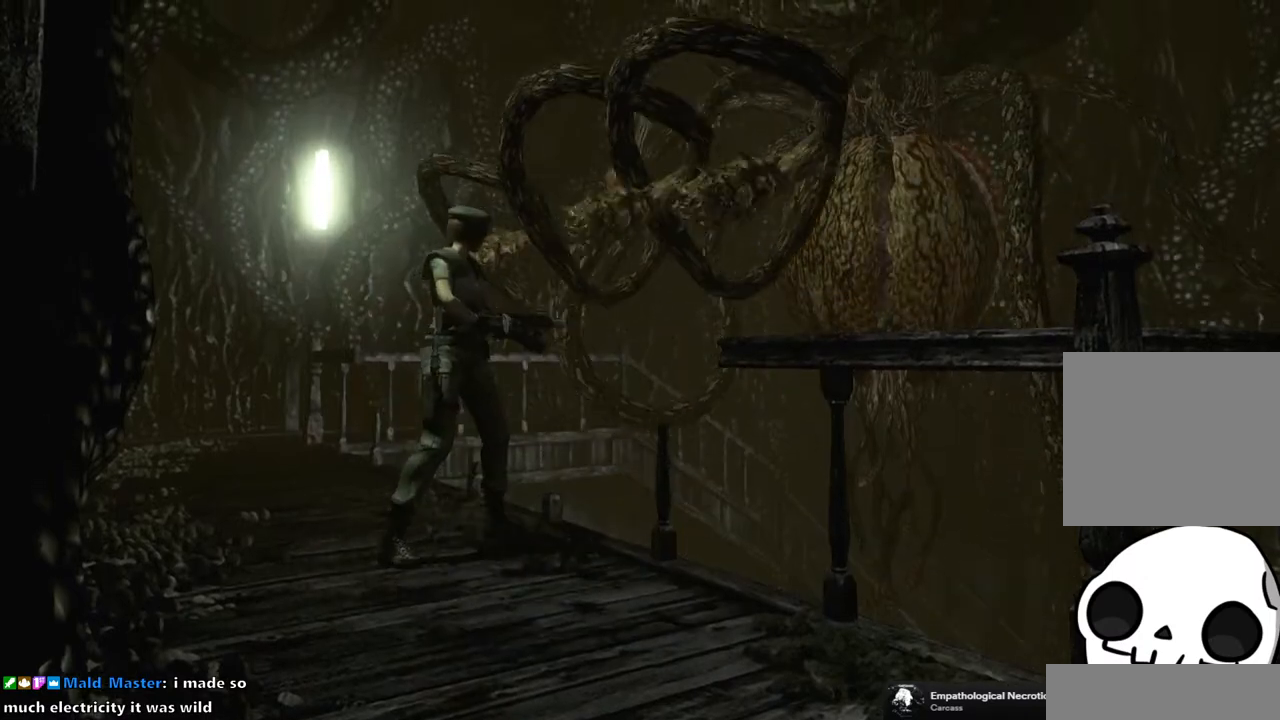
{"buttons": [], "left_stick": "center", "right_stick": "center", "button_events": []}
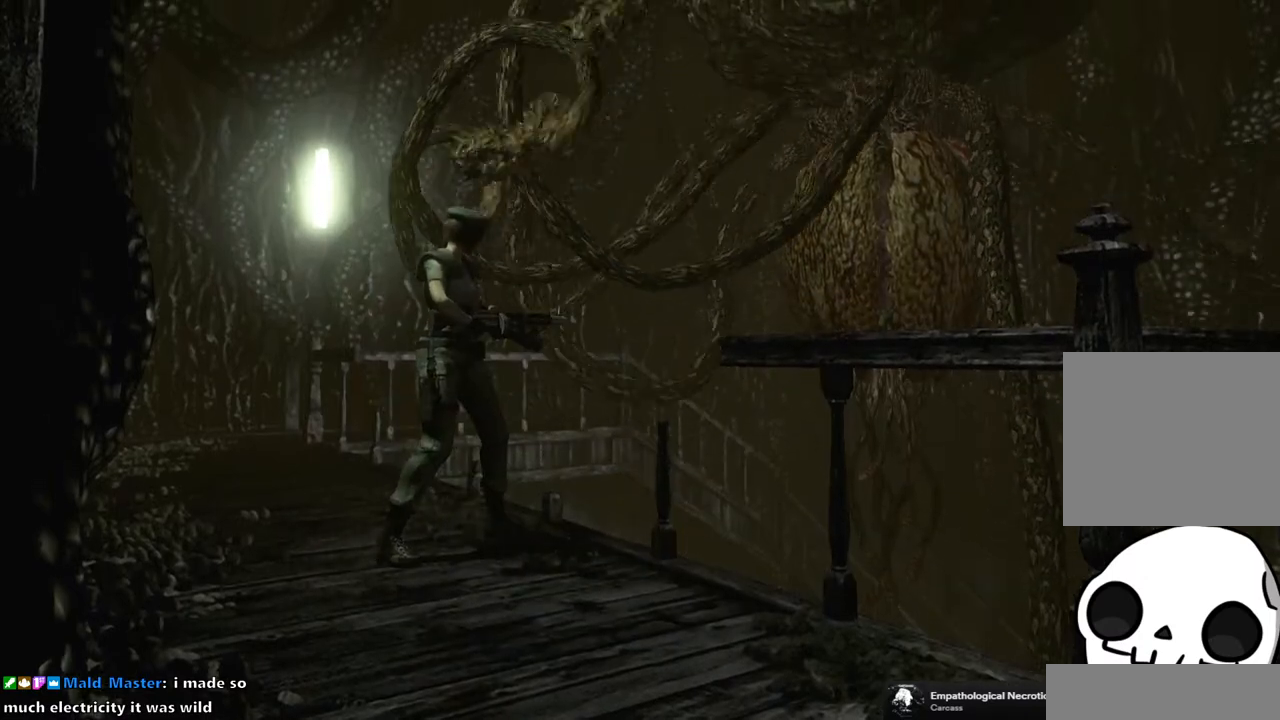
{"buttons": [], "left_stick": "center", "right_stick": "center", "button_events": []}
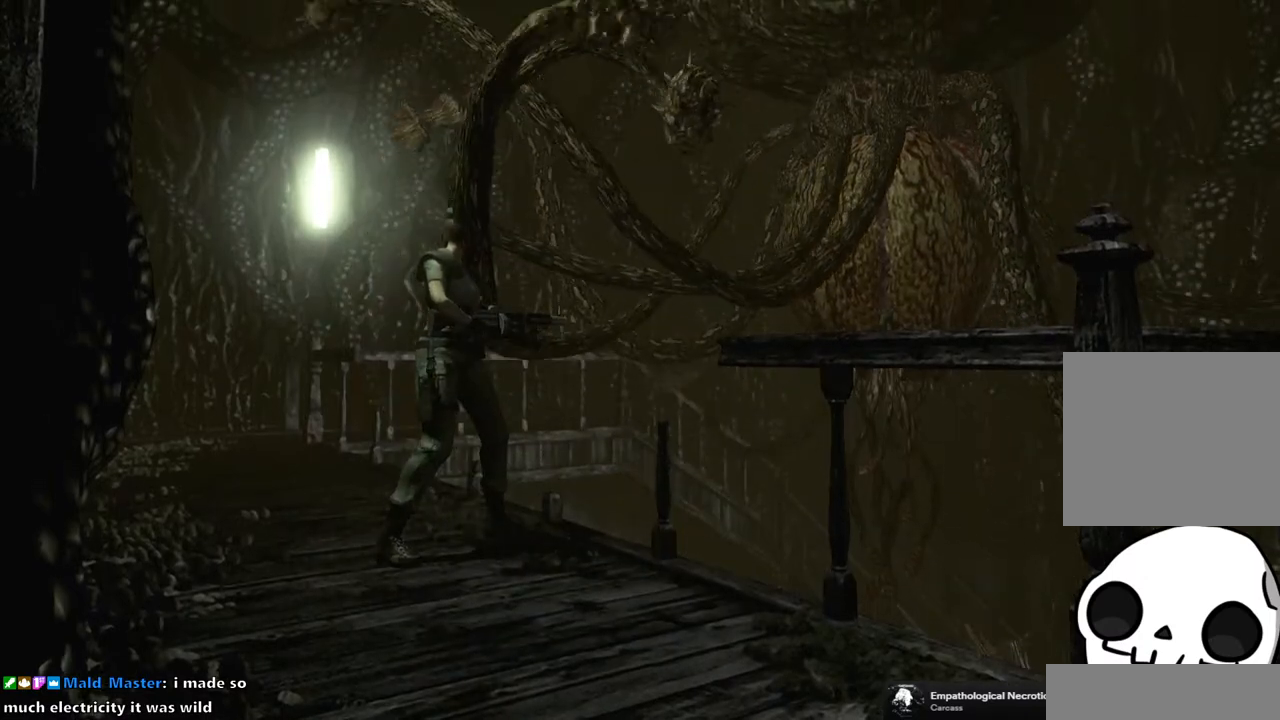
{"buttons": [], "left_stick": "center", "right_stick": "center", "button_events": []}
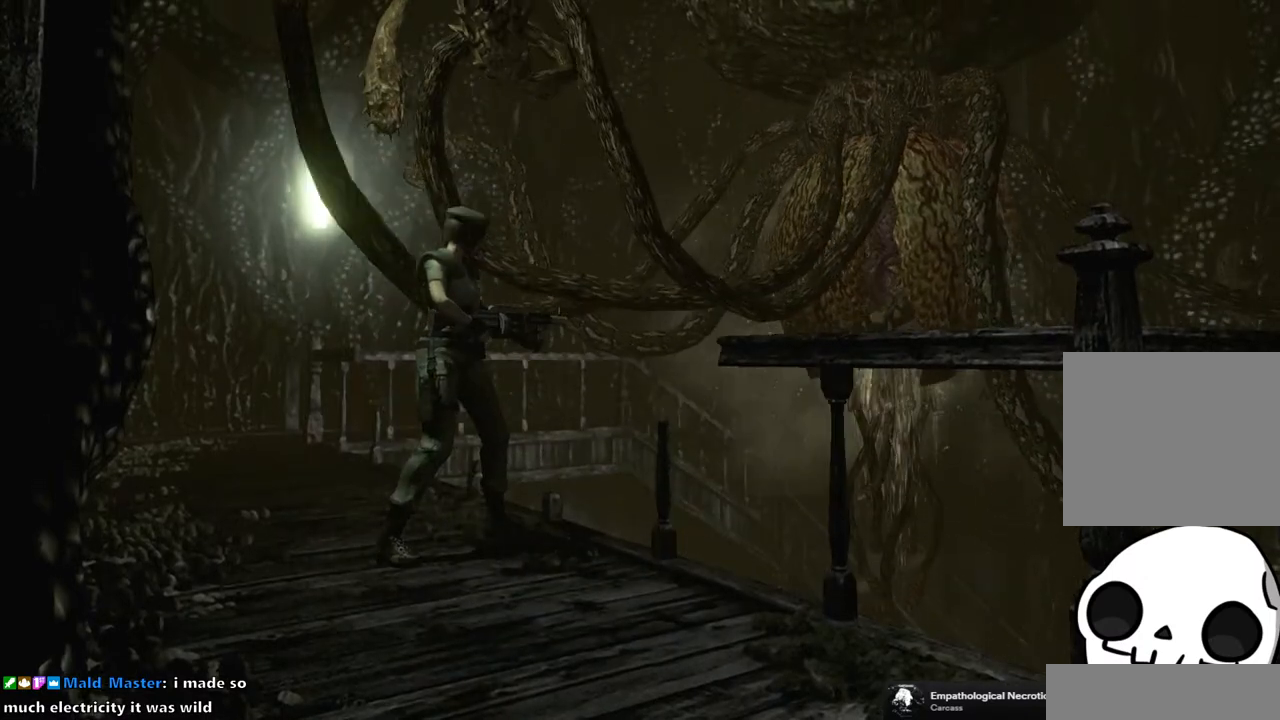
{"buttons": [], "left_stick": "center", "right_stick": "center", "button_events": [[283, "CROSS", "down"], [467, "CROSS", "up"]]}
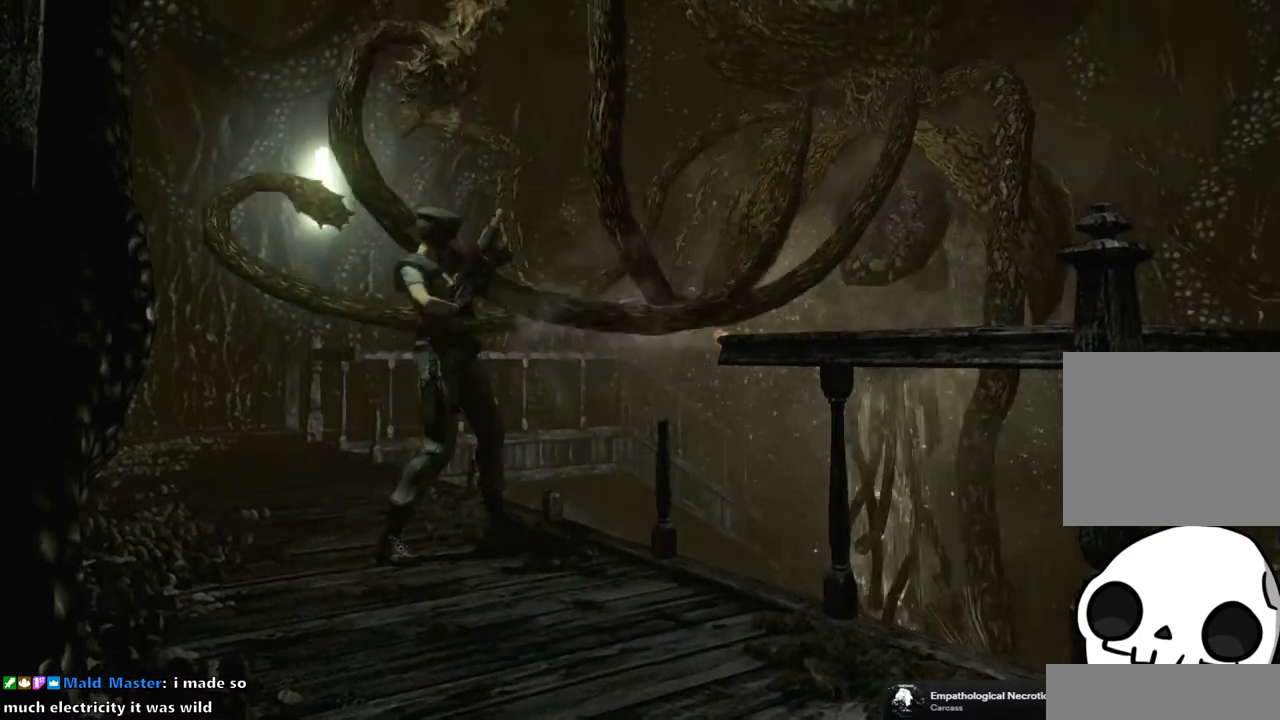
{"buttons": ["CROSS"], "left_stick": "center", "right_stick": "center", "button_events": [[133, "DPAD_UP", "down"], [300, "DPAD_UP", "up"], [417, "CROSS", "down"]]}
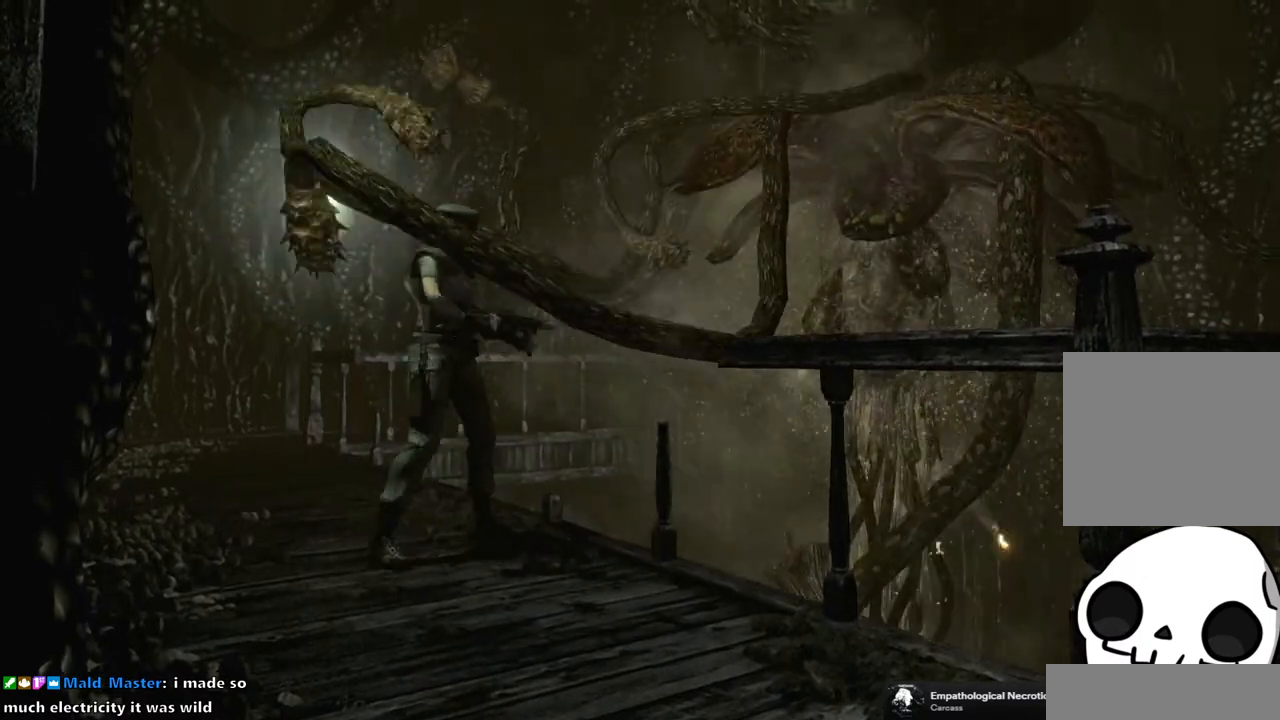
{"buttons": ["CROSS"], "left_stick": "center", "right_stick": "center", "button_events": []}
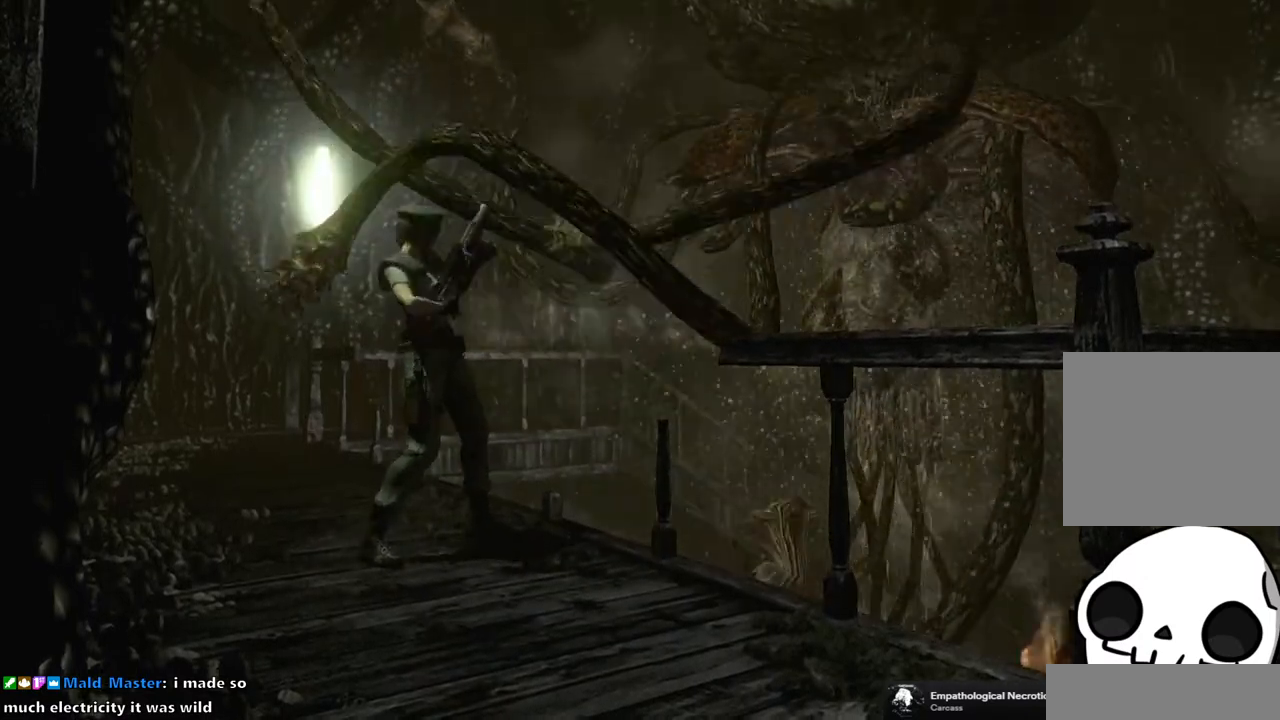
{"buttons": [], "left_stick": "center", "right_stick": "center", "button_events": [[50, "CROSS", "up"]]}